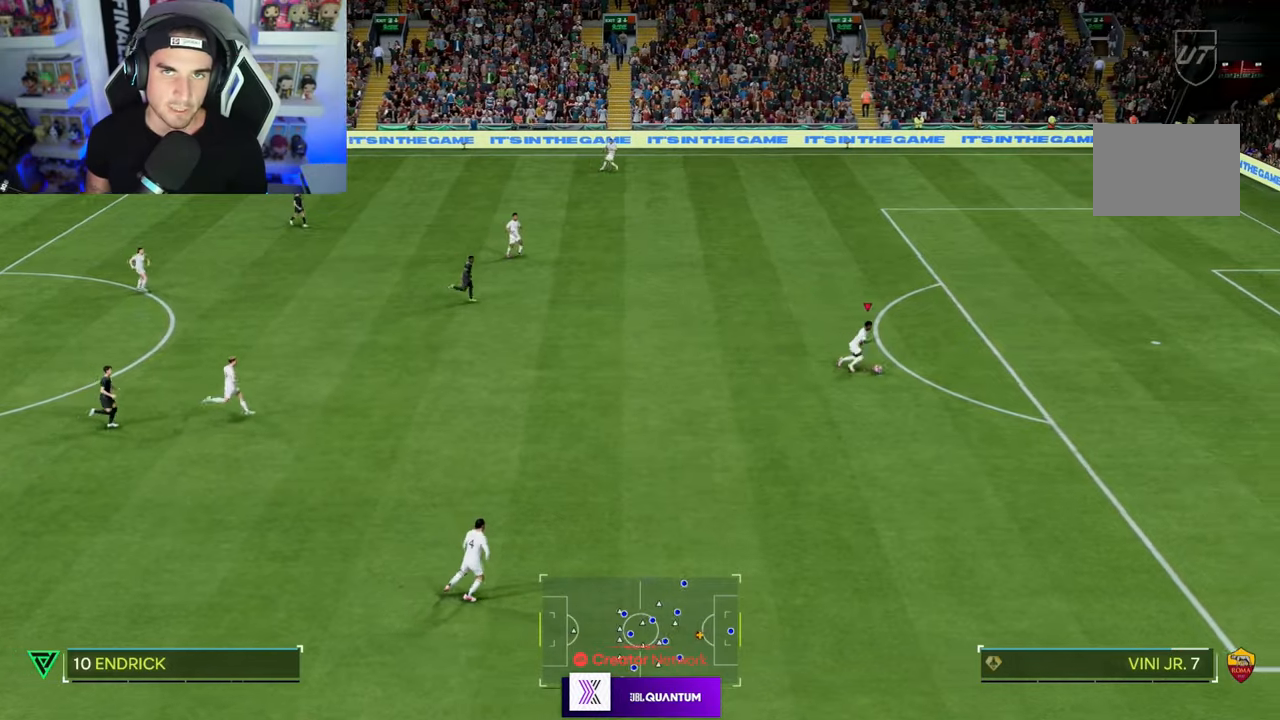
Gameplay with a controller (PlayStation layout); each line is a JSON object with the inputs held at the frame after it. "events" lists button and stick changes between this image and that frame as [ms after this image, input, new state], when the widget could be followed in between. Not read: L3 R3.
{"buttons": [], "left_stick": "down-right", "right_stick": "center", "events": [[400, "CIRCLE", "down"], [500, "CIRCLE", "up"]]}
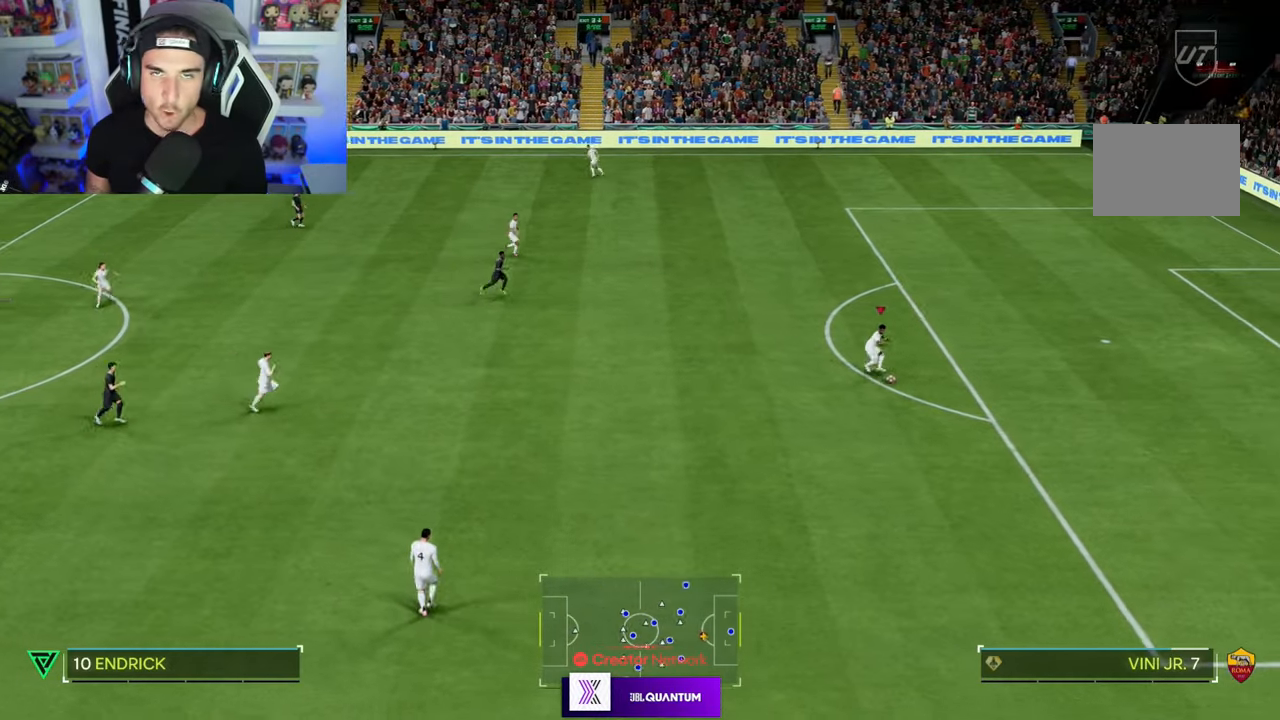
{"buttons": [], "left_stick": "center", "right_stick": "center"}
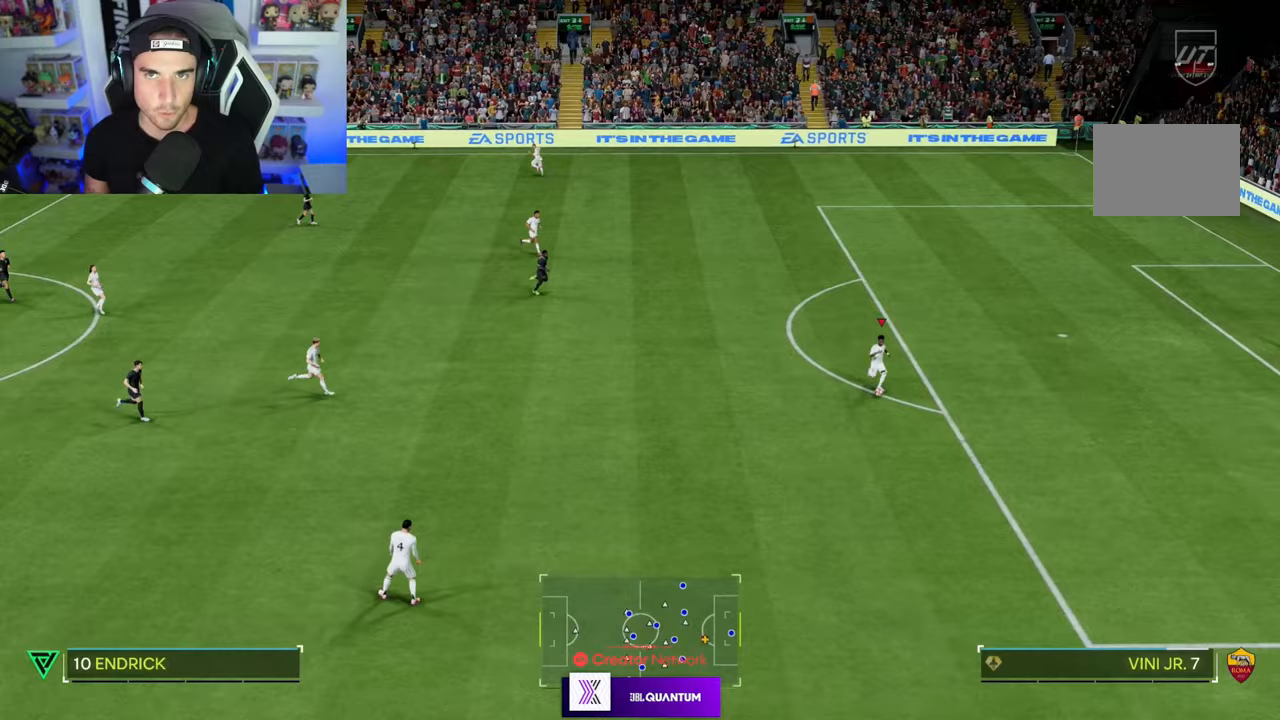
{"buttons": [], "left_stick": "center", "right_stick": "center"}
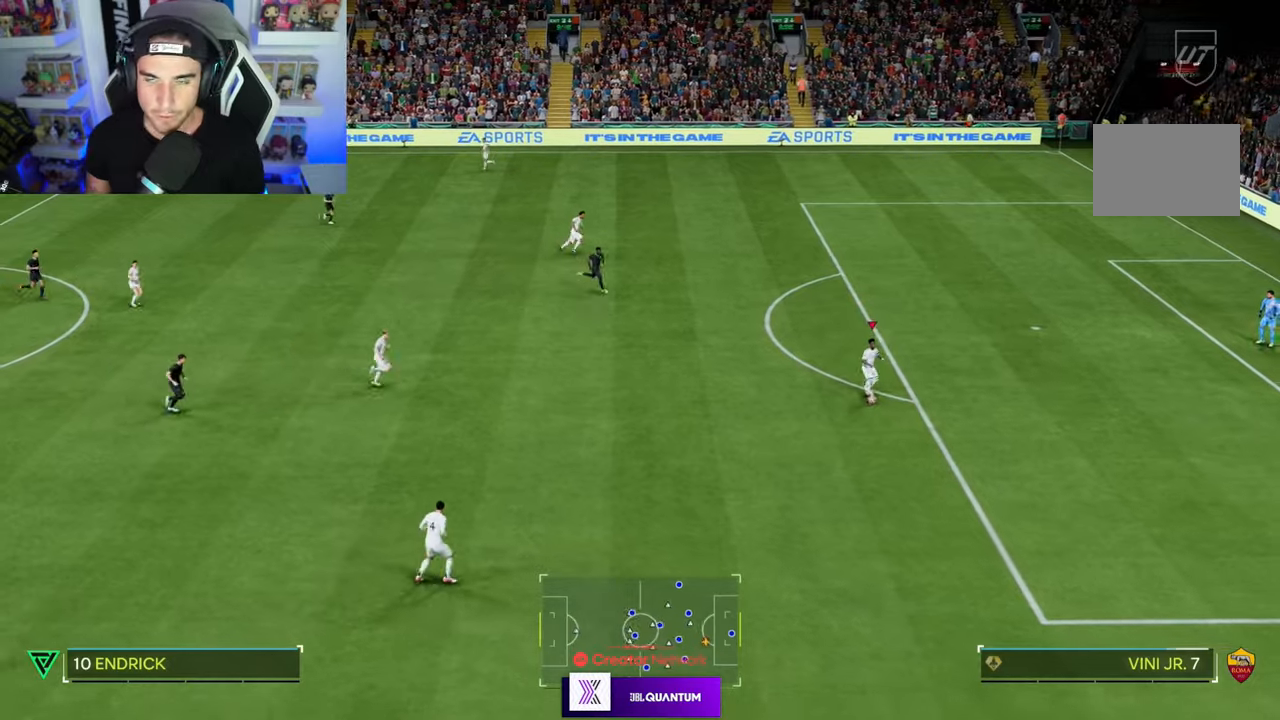
{"buttons": [], "left_stick": "center", "right_stick": "center", "events": []}
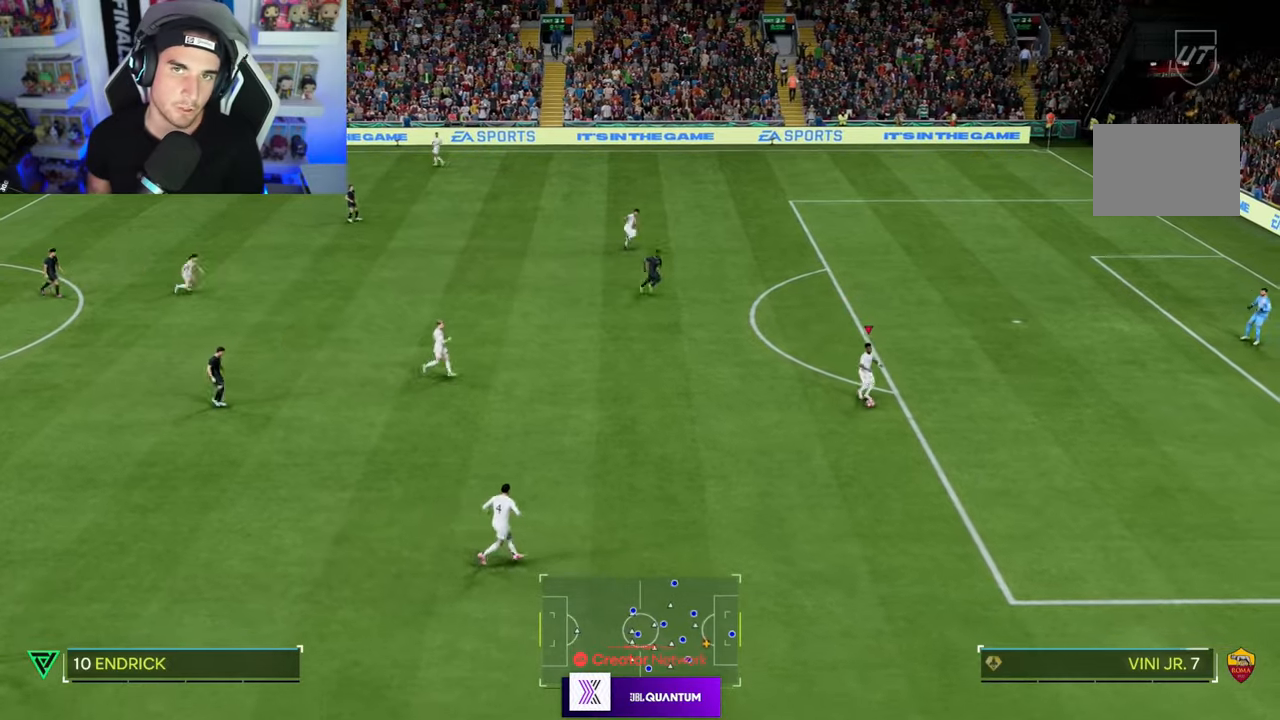
{"buttons": [], "left_stick": "down", "right_stick": "center", "events": [[400, "left_stick", "down"]]}
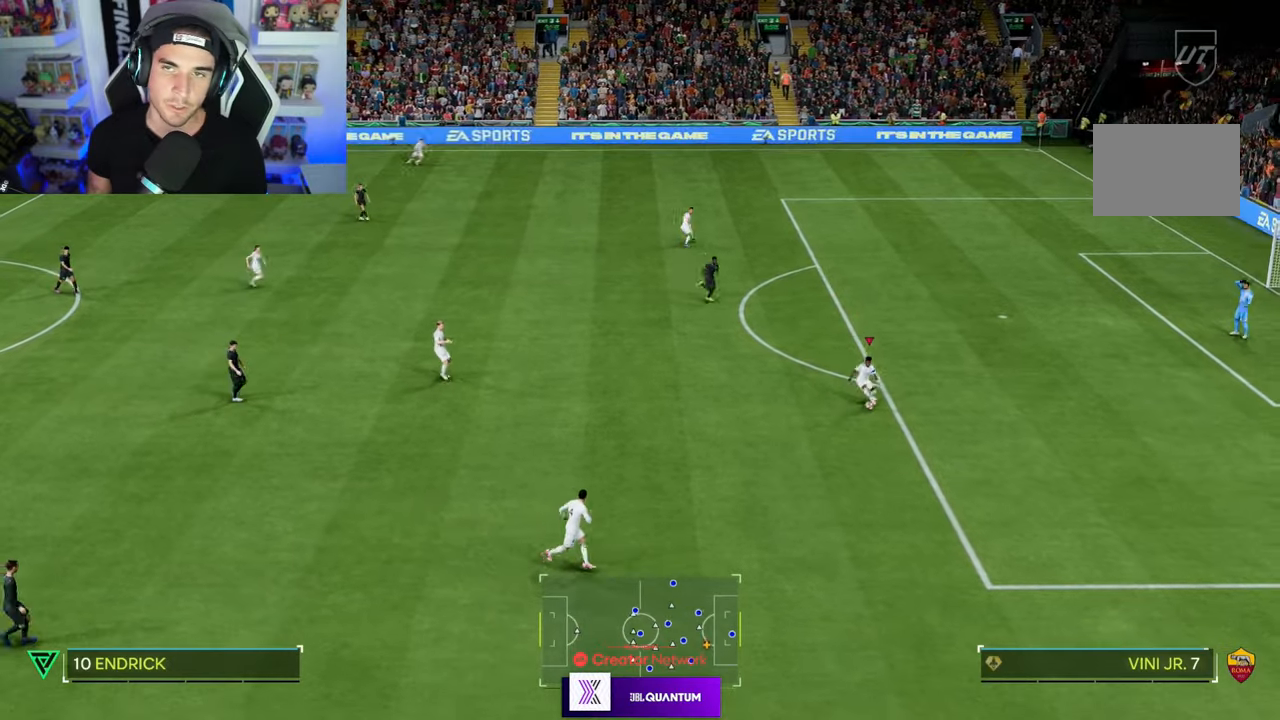
{"buttons": [], "left_stick": "center", "right_stick": "center"}
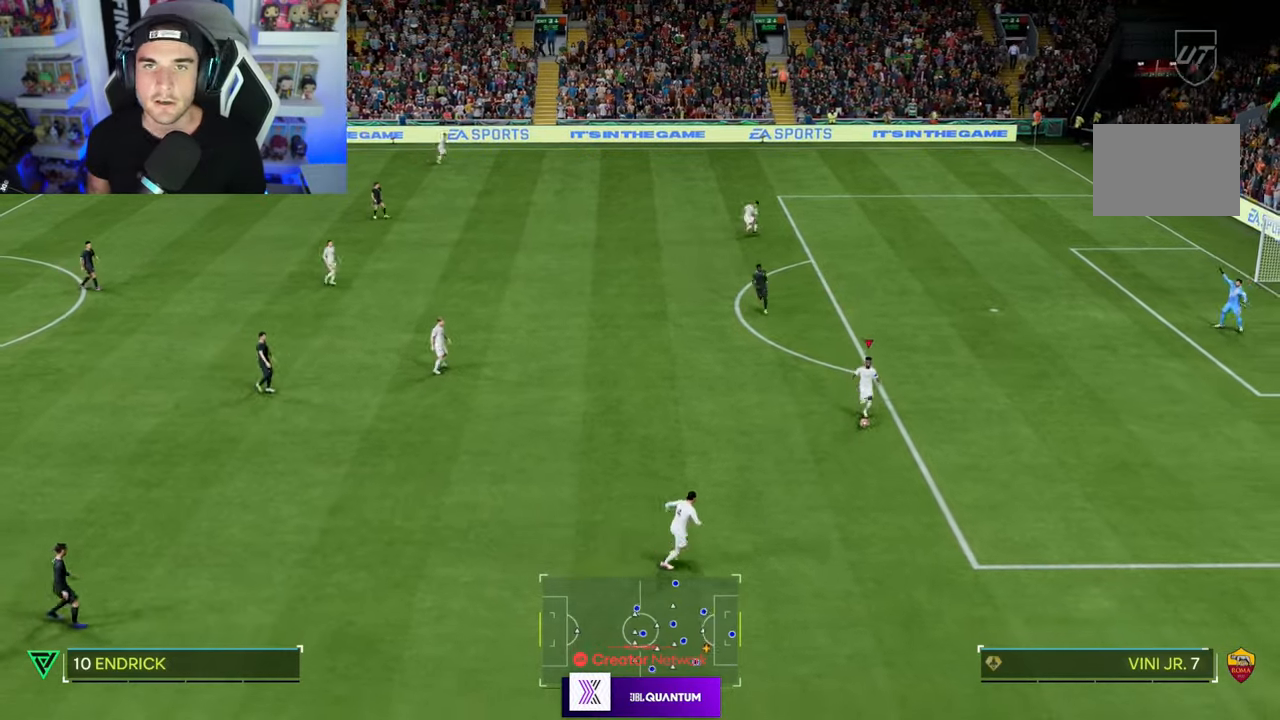
{"buttons": [], "left_stick": "center", "right_stick": "center", "events": []}
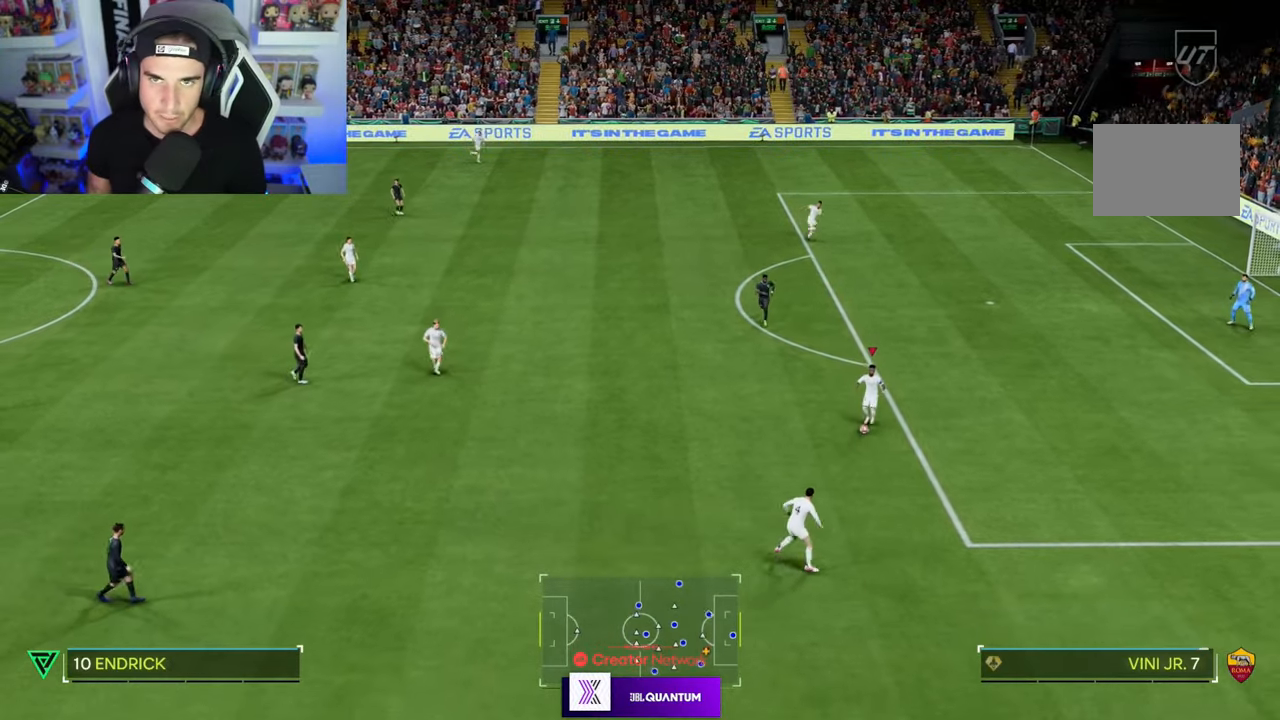
{"buttons": [], "left_stick": "center", "right_stick": "center", "events": [[267, "left_stick", "down-right"], [300, "CIRCLE", "down"], [367, "CIRCLE", "up"], [500, "left_stick", "center"]]}
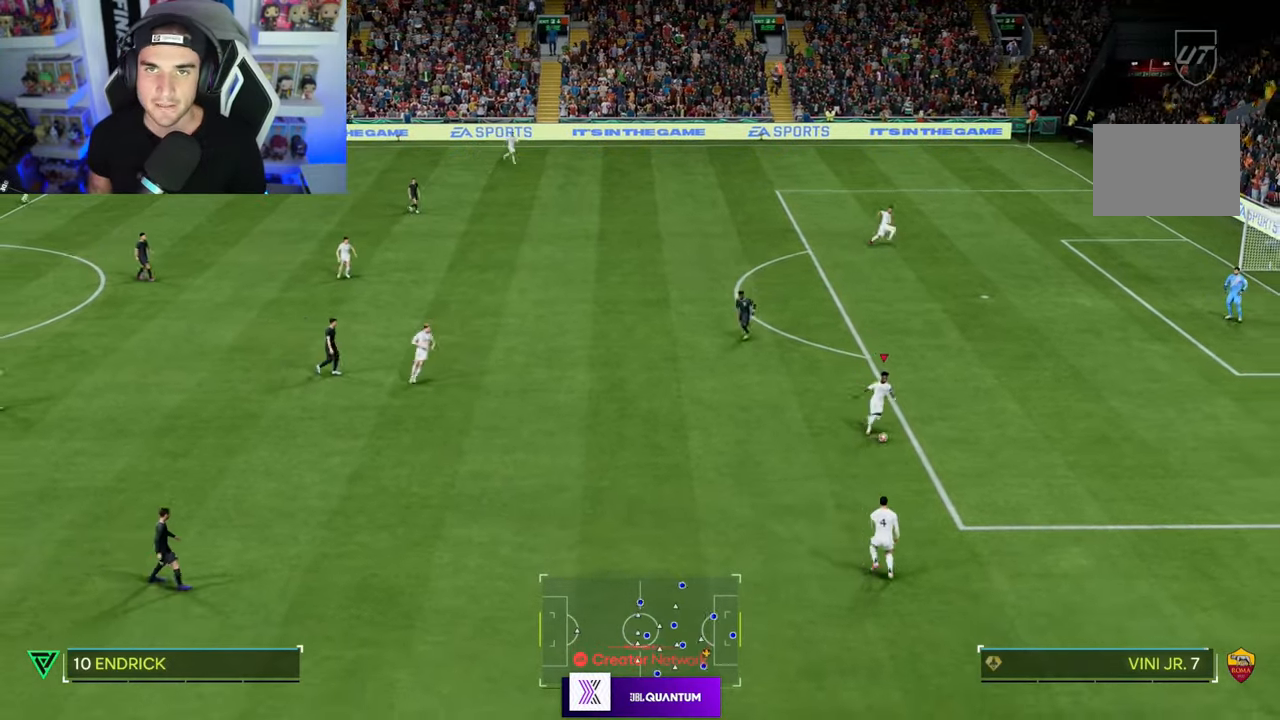
{"buttons": [], "left_stick": "center", "right_stick": "center", "events": []}
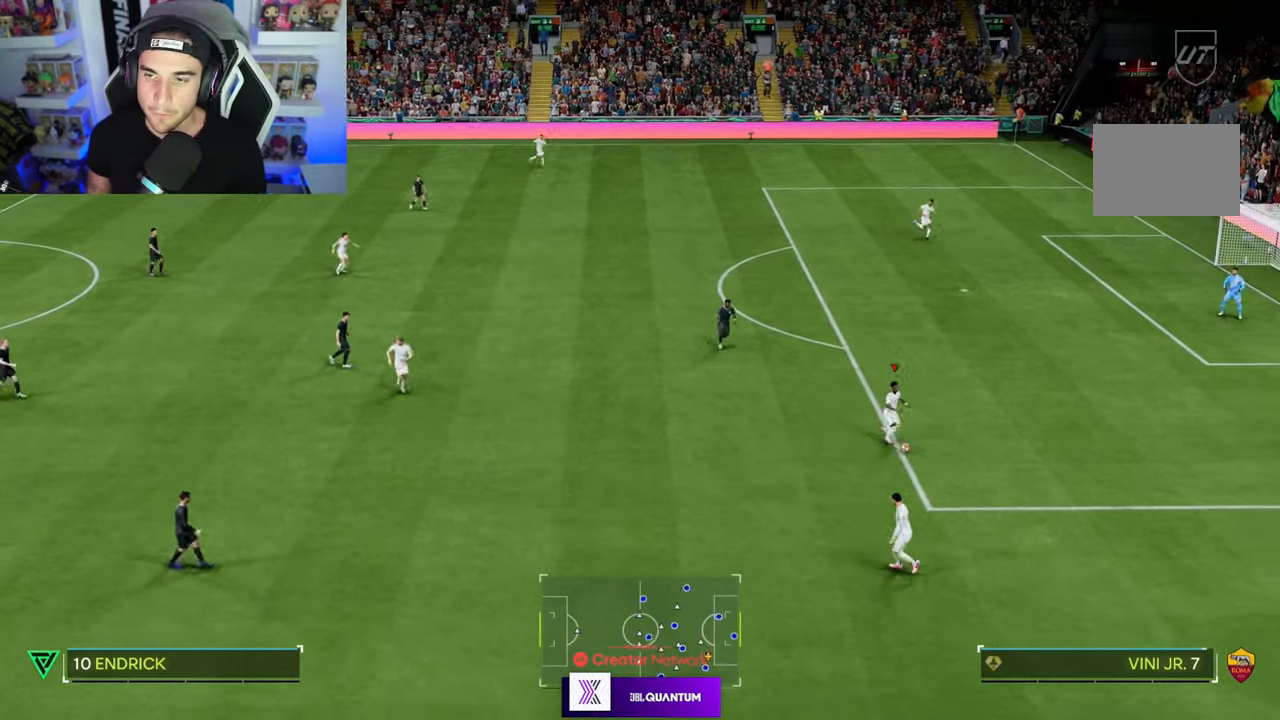
{"buttons": [], "left_stick": "center", "right_stick": "center", "events": [[200, "R2", "down"], [300, "R2", "up"]]}
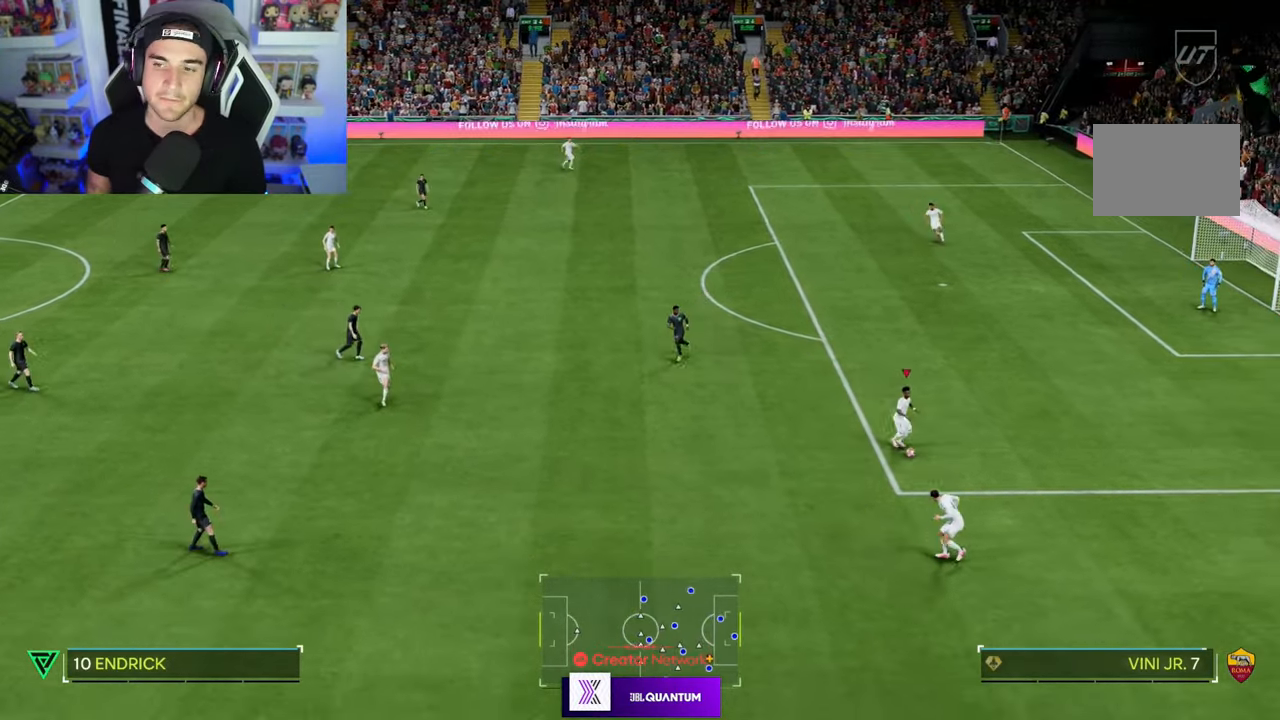
{"buttons": [], "left_stick": "center", "right_stick": "center"}
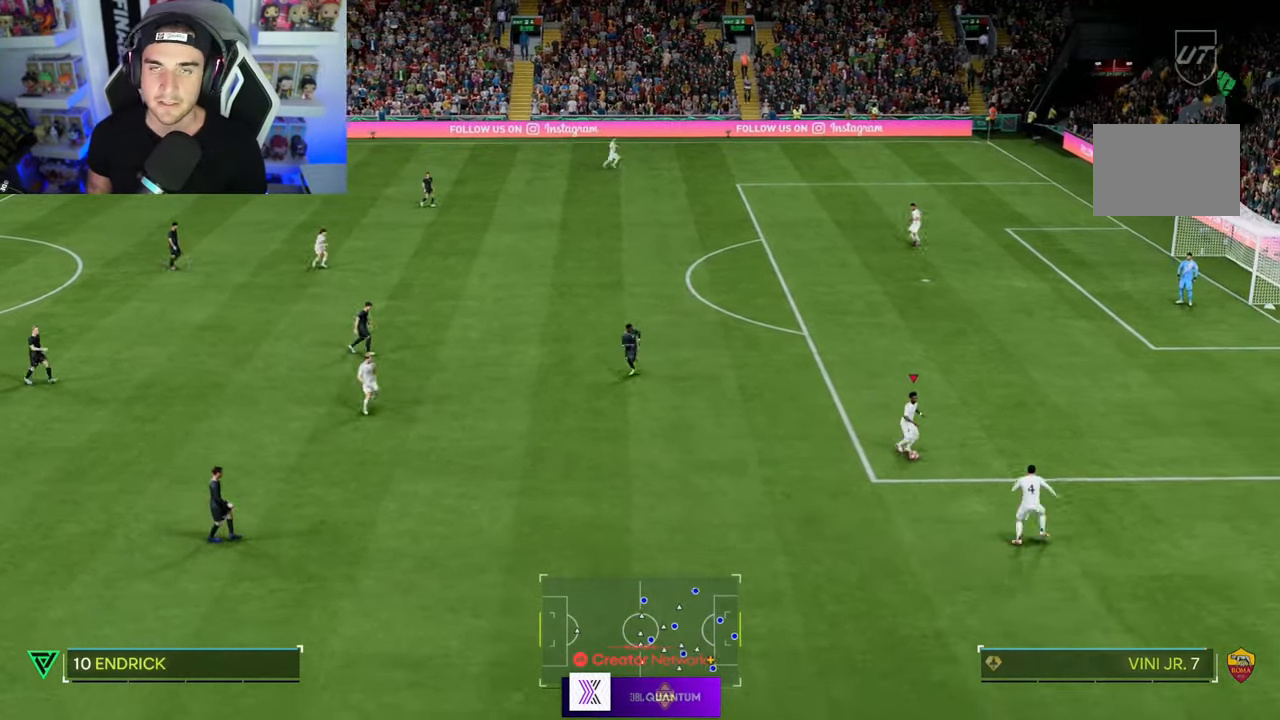
{"buttons": [], "left_stick": "center", "right_stick": "center", "events": []}
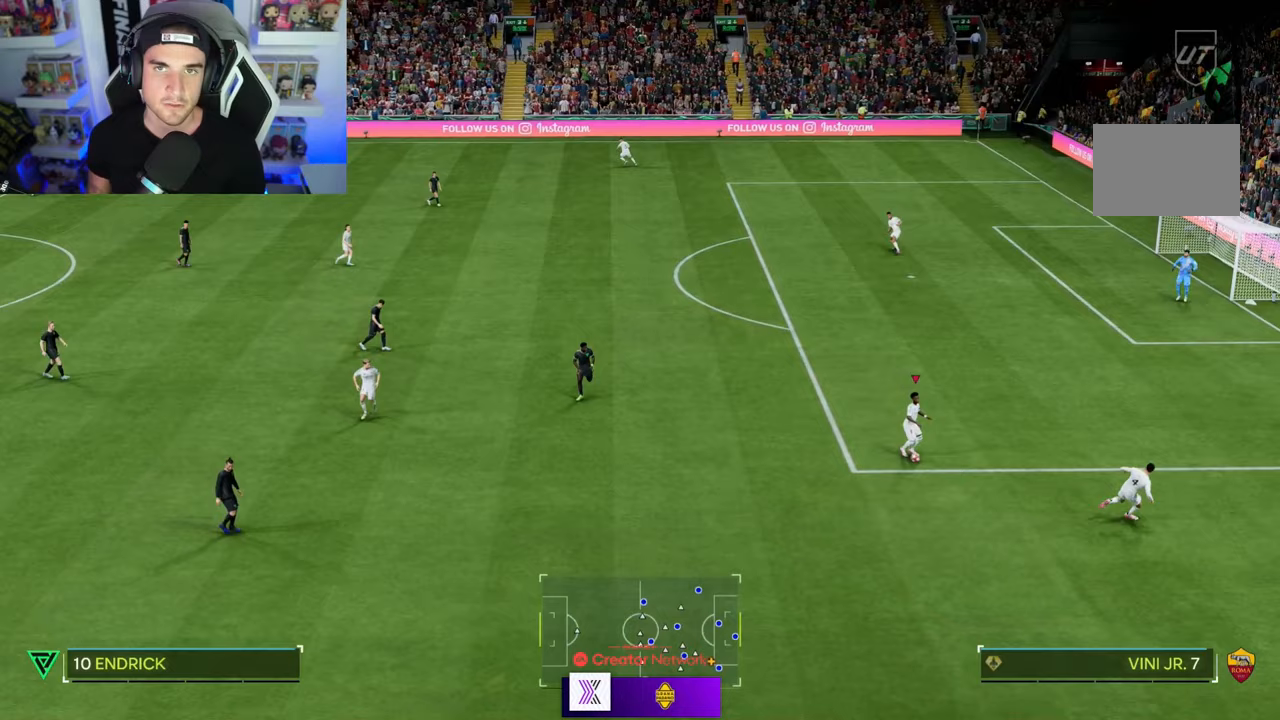
{"buttons": [], "left_stick": "center", "right_stick": "center", "events": []}
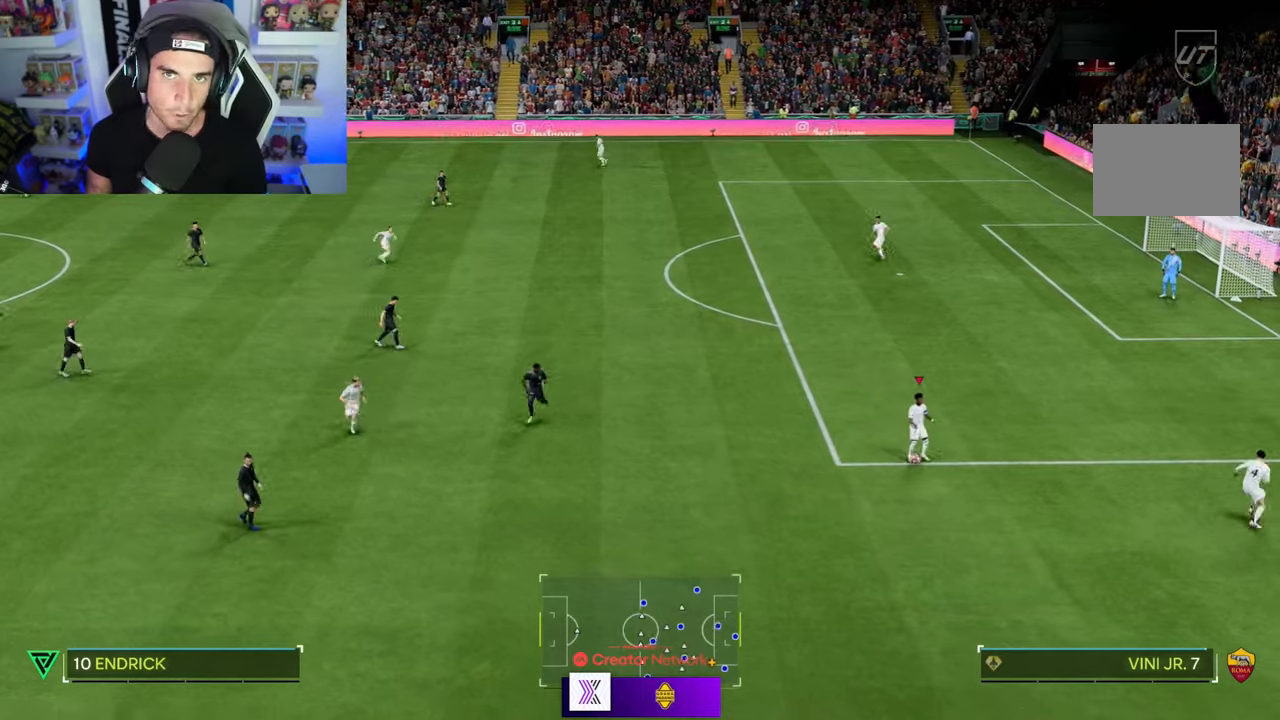
{"buttons": [], "left_stick": "center", "right_stick": "center", "events": [[433, "R2", "down"], [500, "R2", "up"]]}
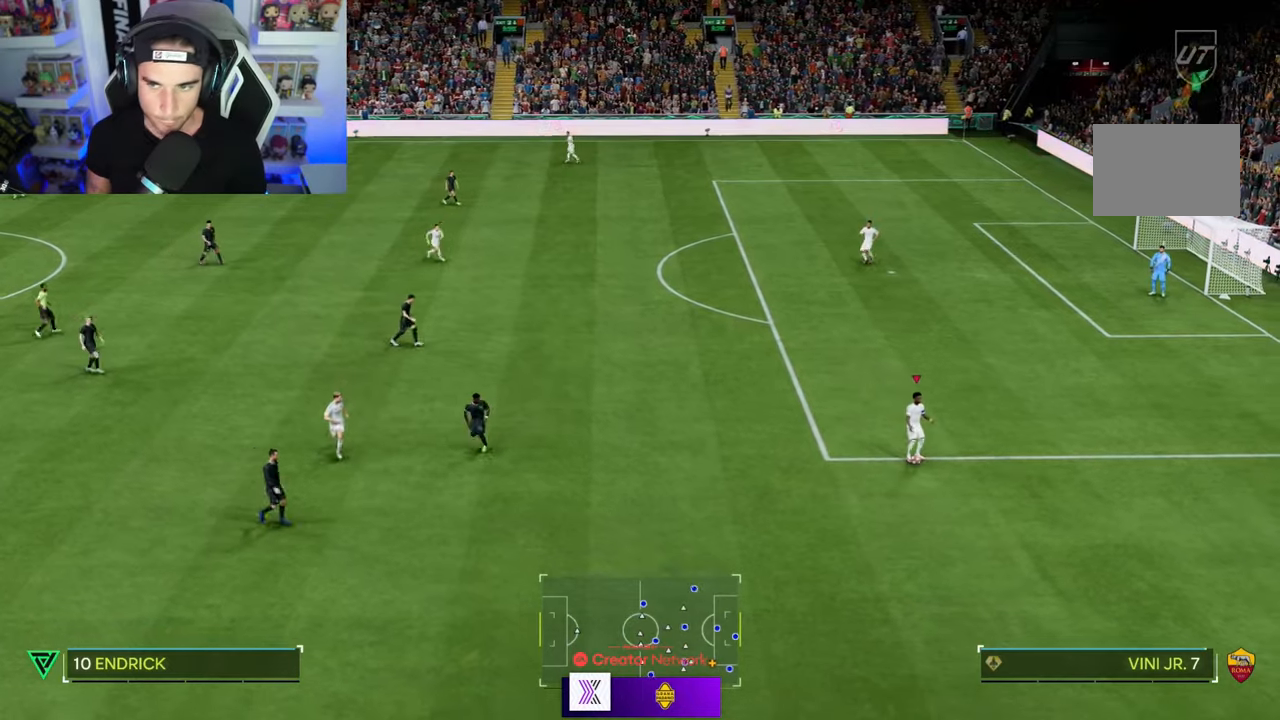
{"buttons": [], "left_stick": "up-right", "right_stick": "center", "events": [[267, "left_stick", "down-right"], [433, "left_stick", "up-right"]]}
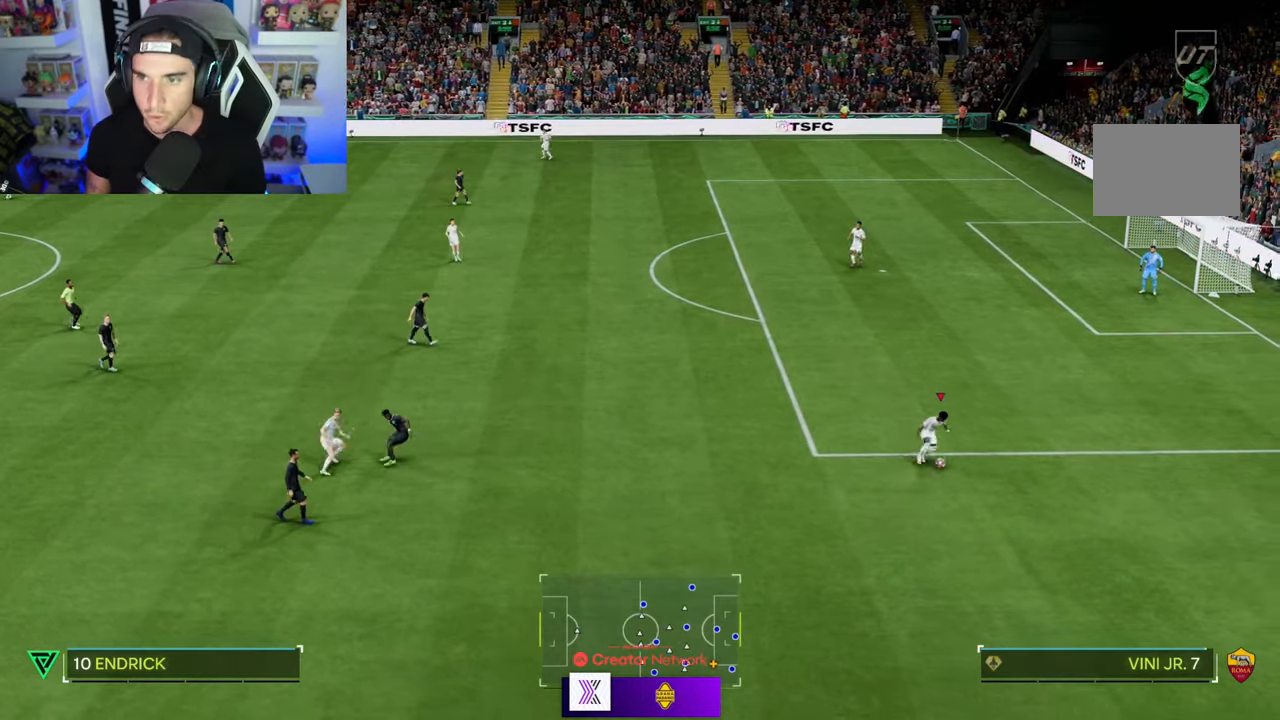
{"buttons": [], "left_stick": "center", "right_stick": "center"}
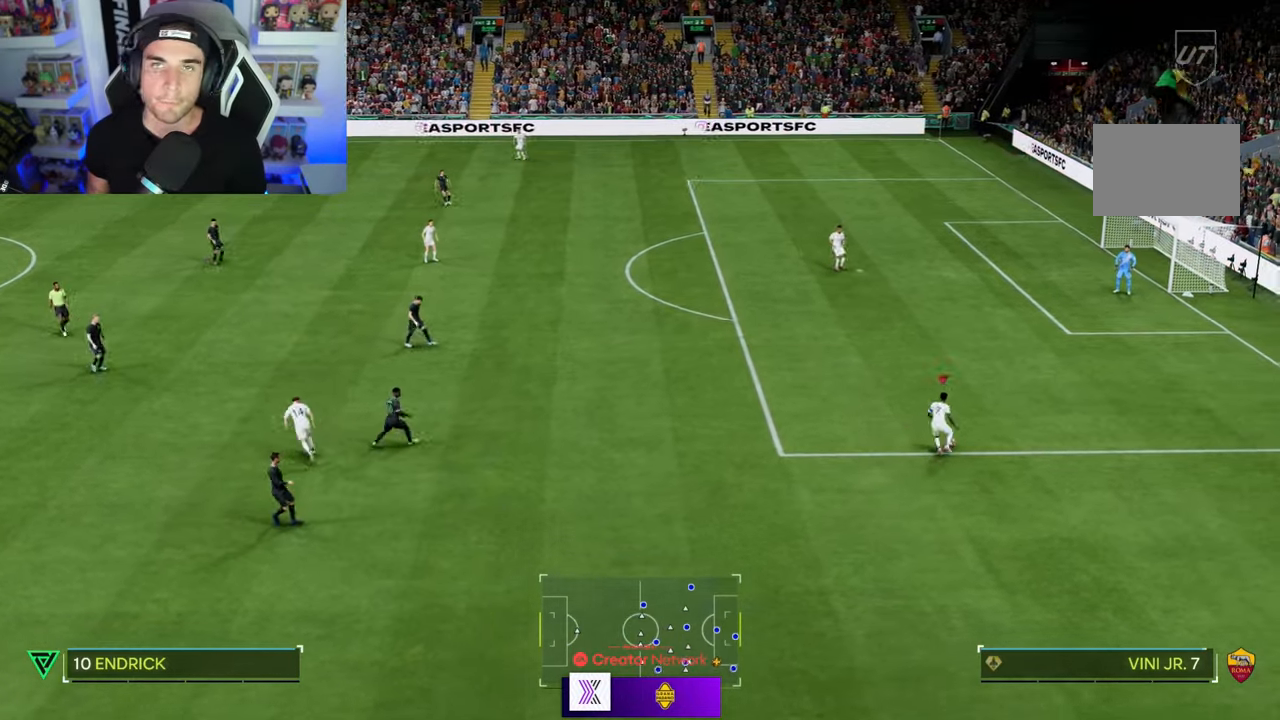
{"buttons": [], "left_stick": "center", "right_stick": "center"}
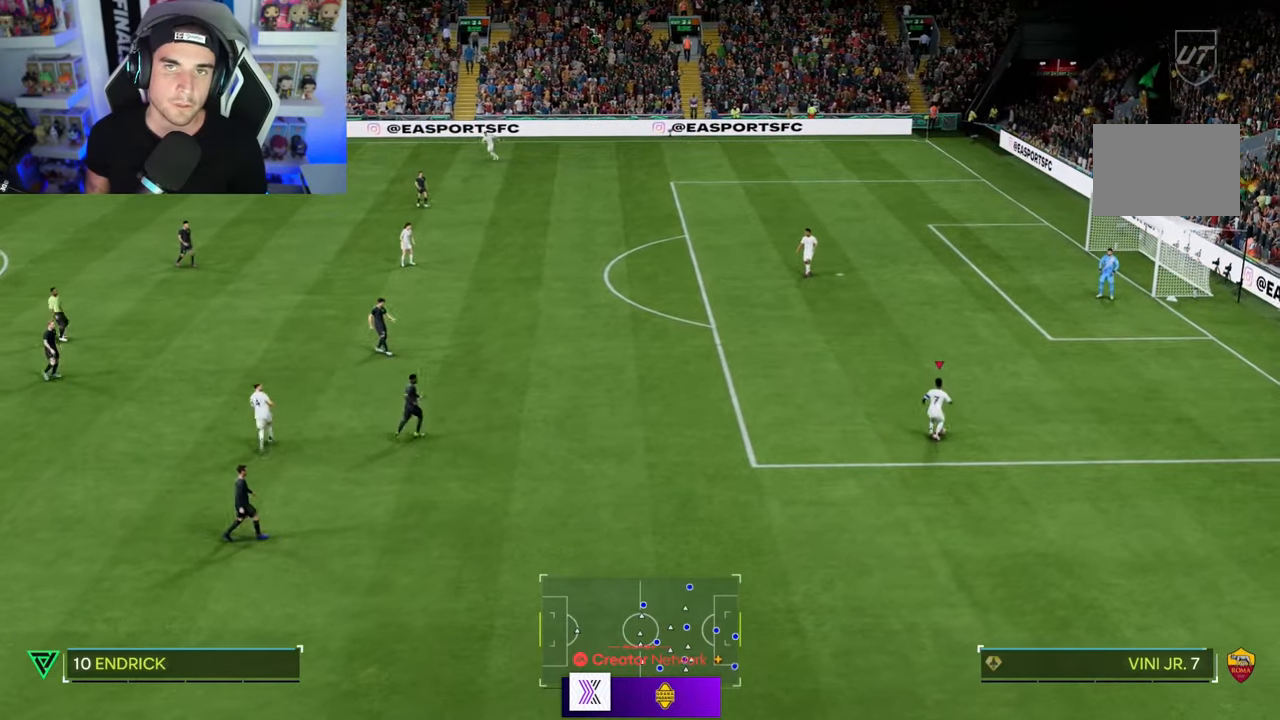
{"buttons": [], "left_stick": "center", "right_stick": "center"}
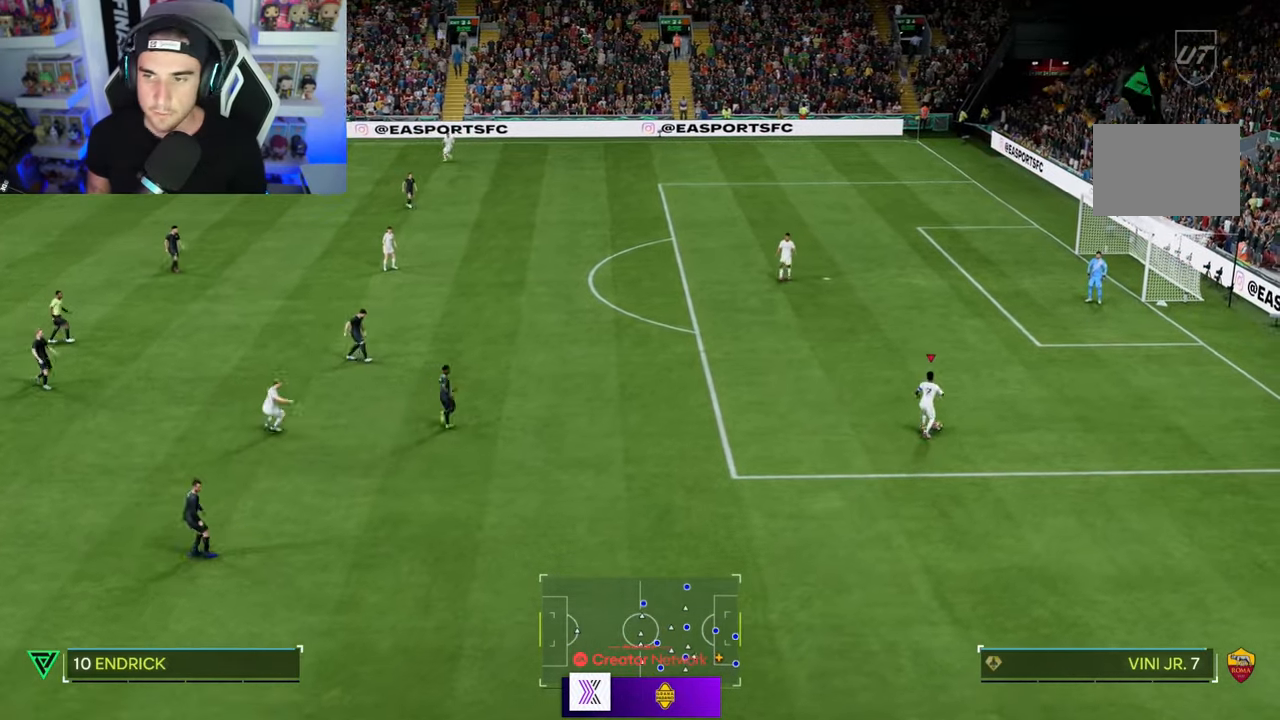
{"buttons": [], "left_stick": "center", "right_stick": "center", "events": []}
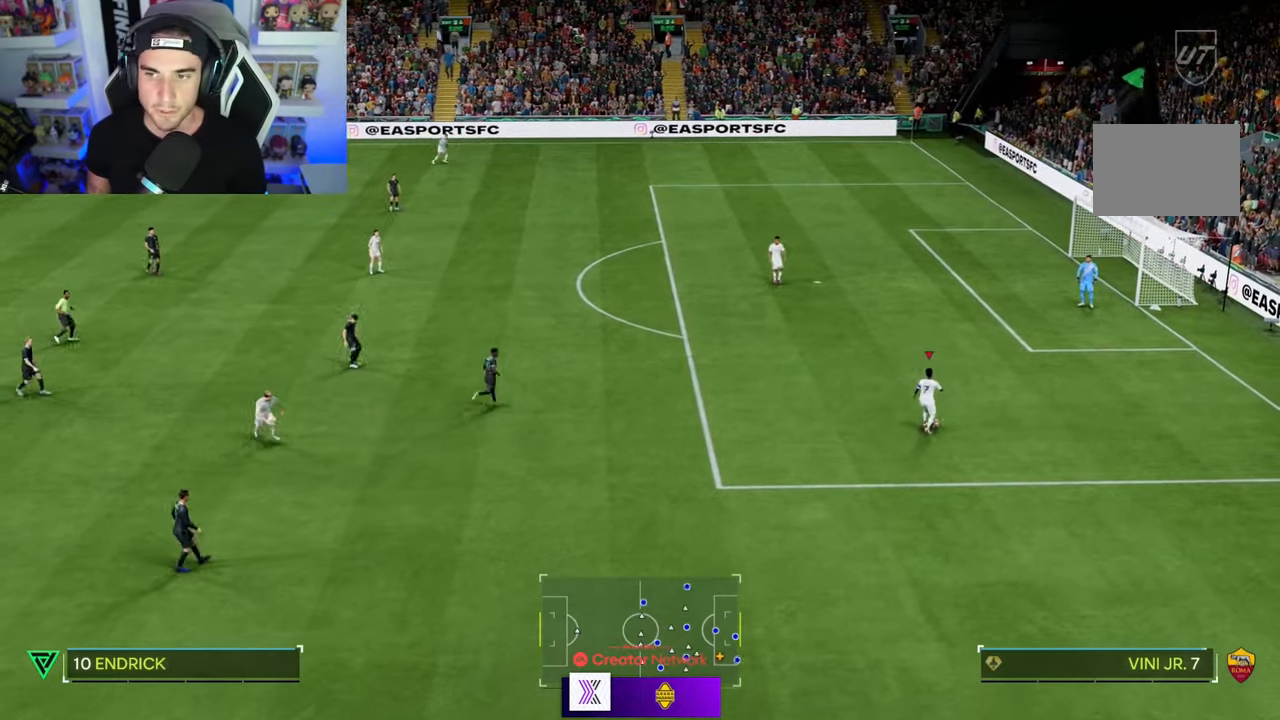
{"buttons": [], "left_stick": "center", "right_stick": "center", "events": []}
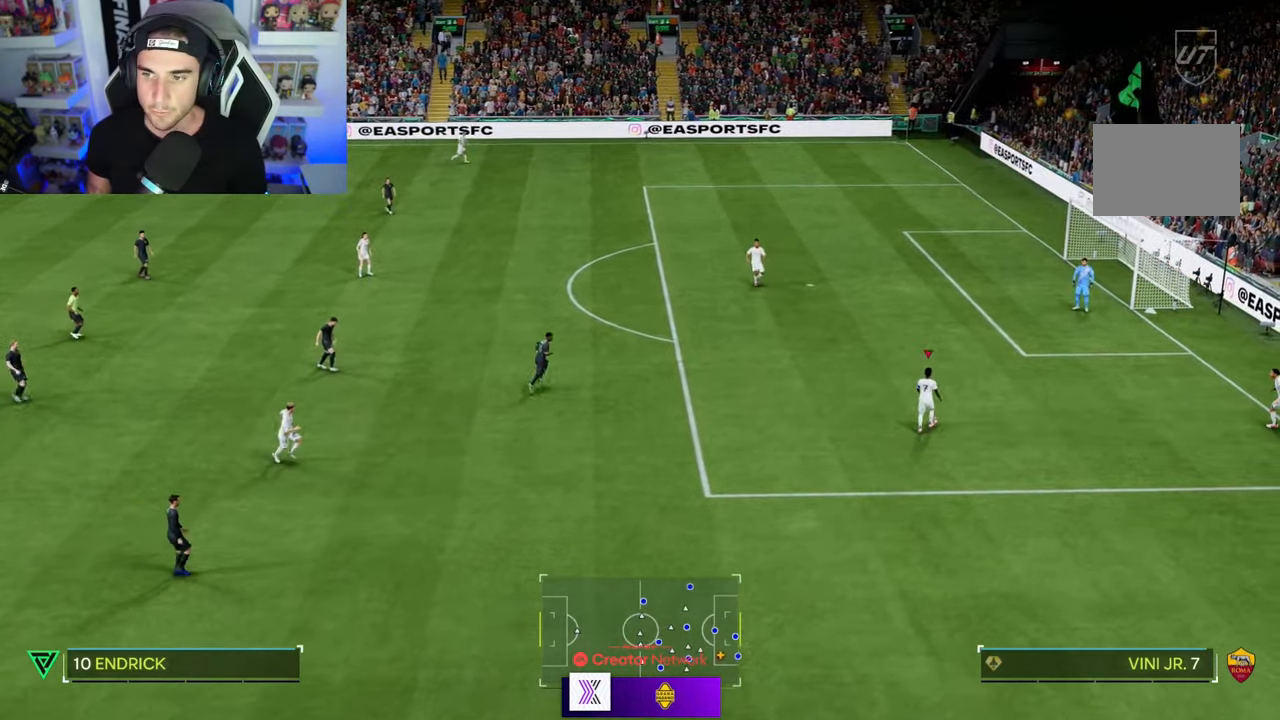
{"buttons": [], "left_stick": "center", "right_stick": "center", "events": []}
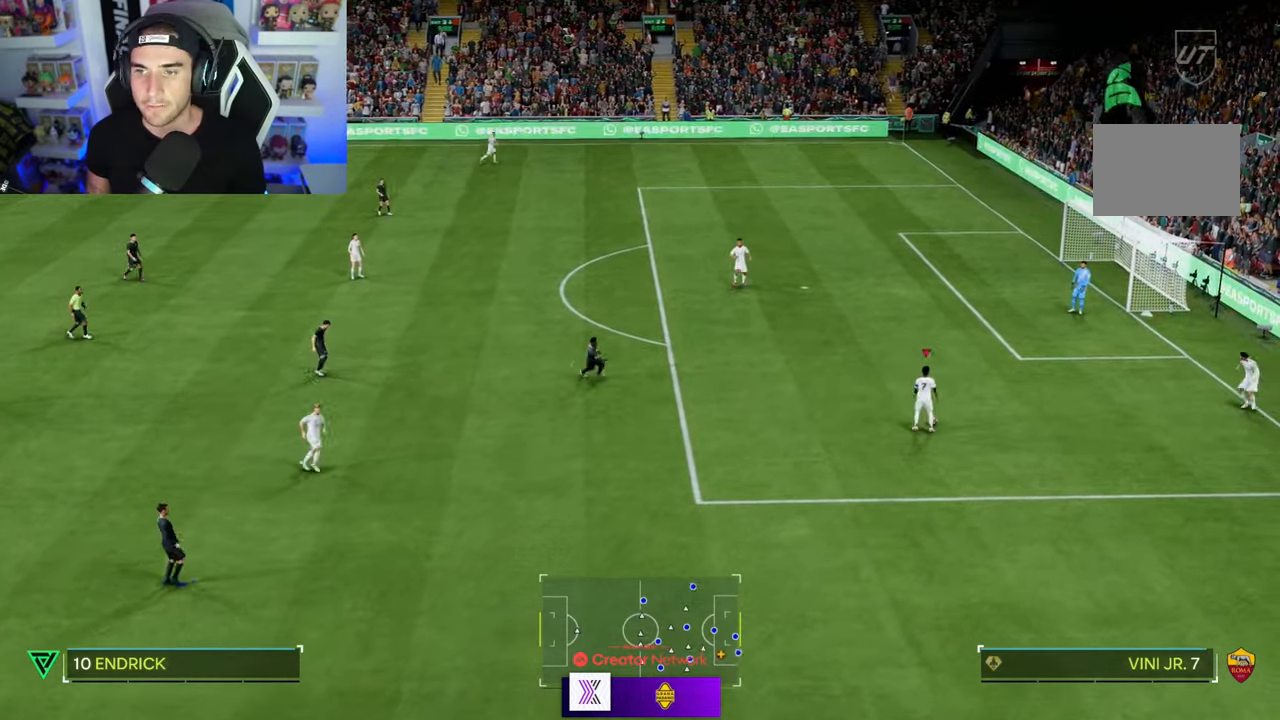
{"buttons": [], "left_stick": "down", "right_stick": "center", "events": [[467, "left_stick", "down"]]}
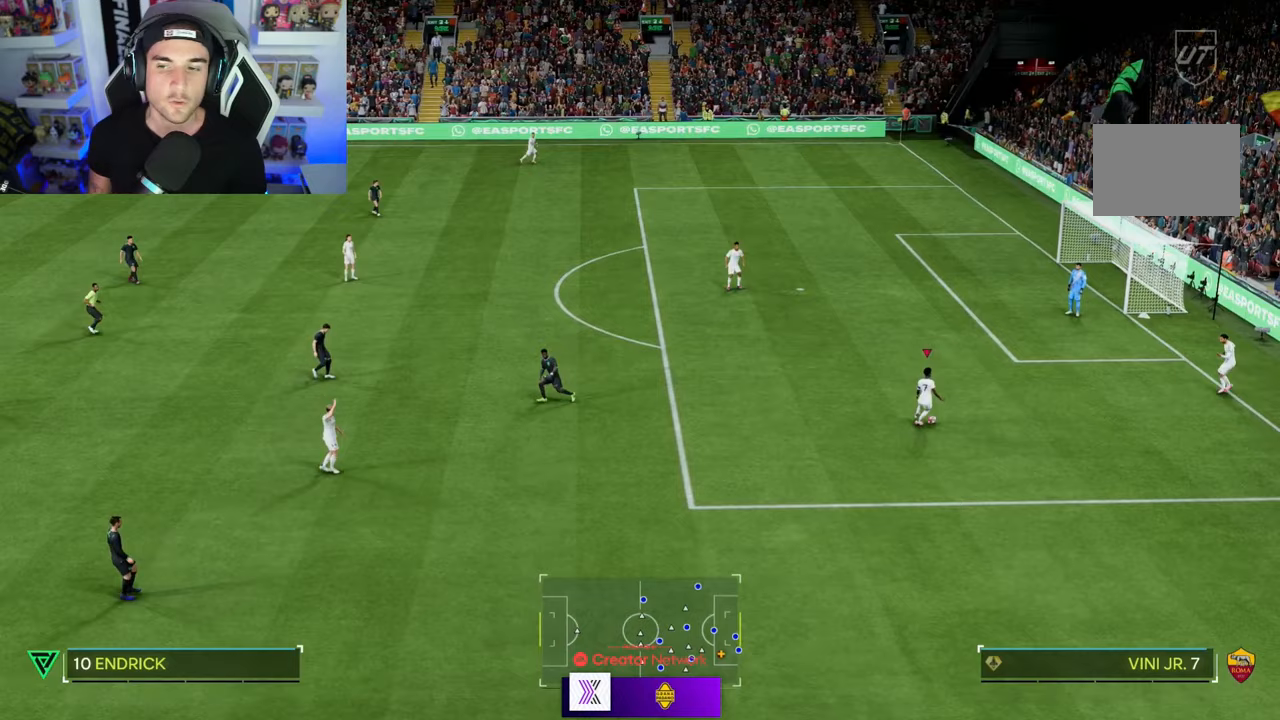
{"buttons": [], "left_stick": "center", "right_stick": "center", "events": [[400, "left_stick", "center"]]}
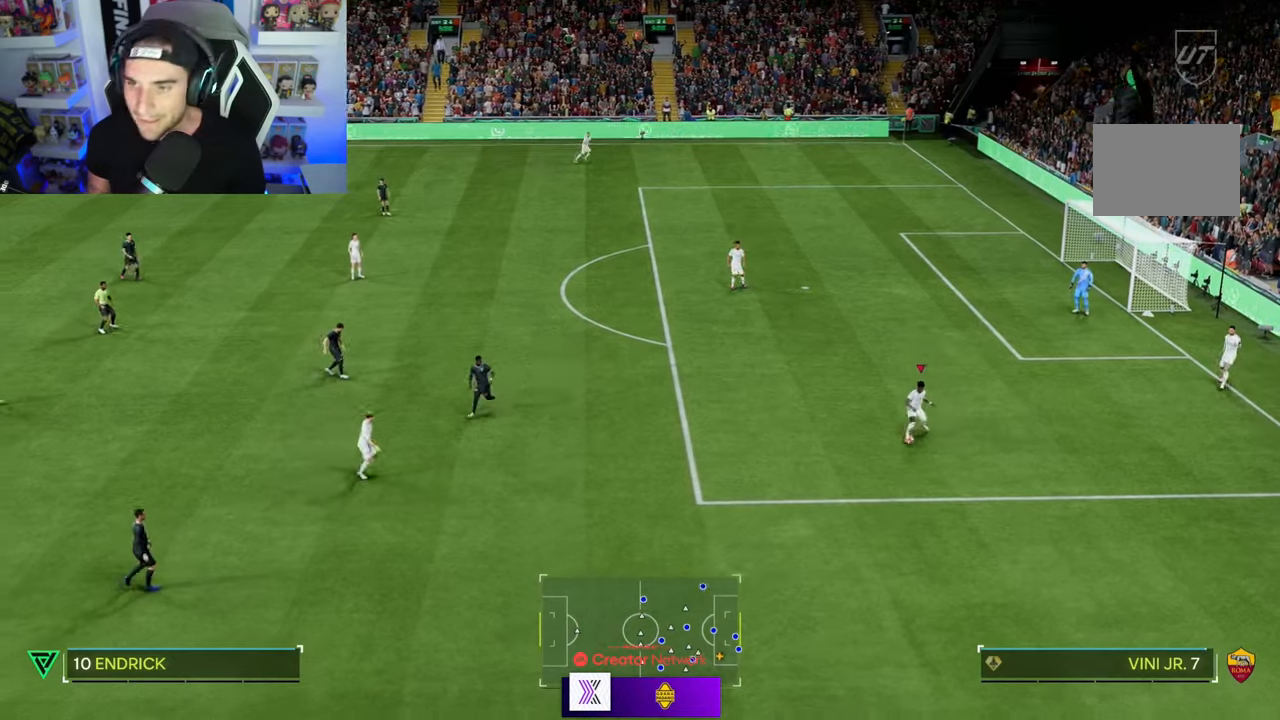
{"buttons": [], "left_stick": "down", "right_stick": "center", "events": [[267, "left_stick", "down-left"], [467, "left_stick", "down"]]}
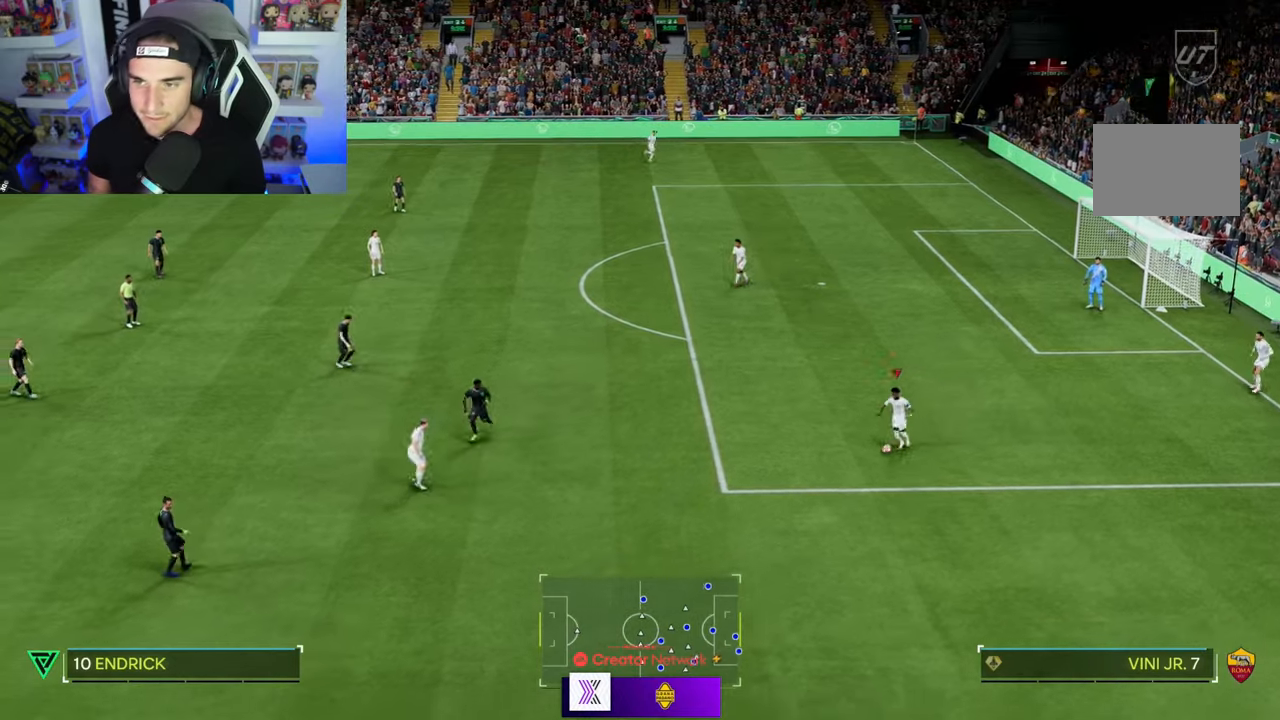
{"buttons": [], "left_stick": "up-right", "right_stick": "center", "events": [[133, "left_stick", "right"], [267, "left_stick", "up-right"]]}
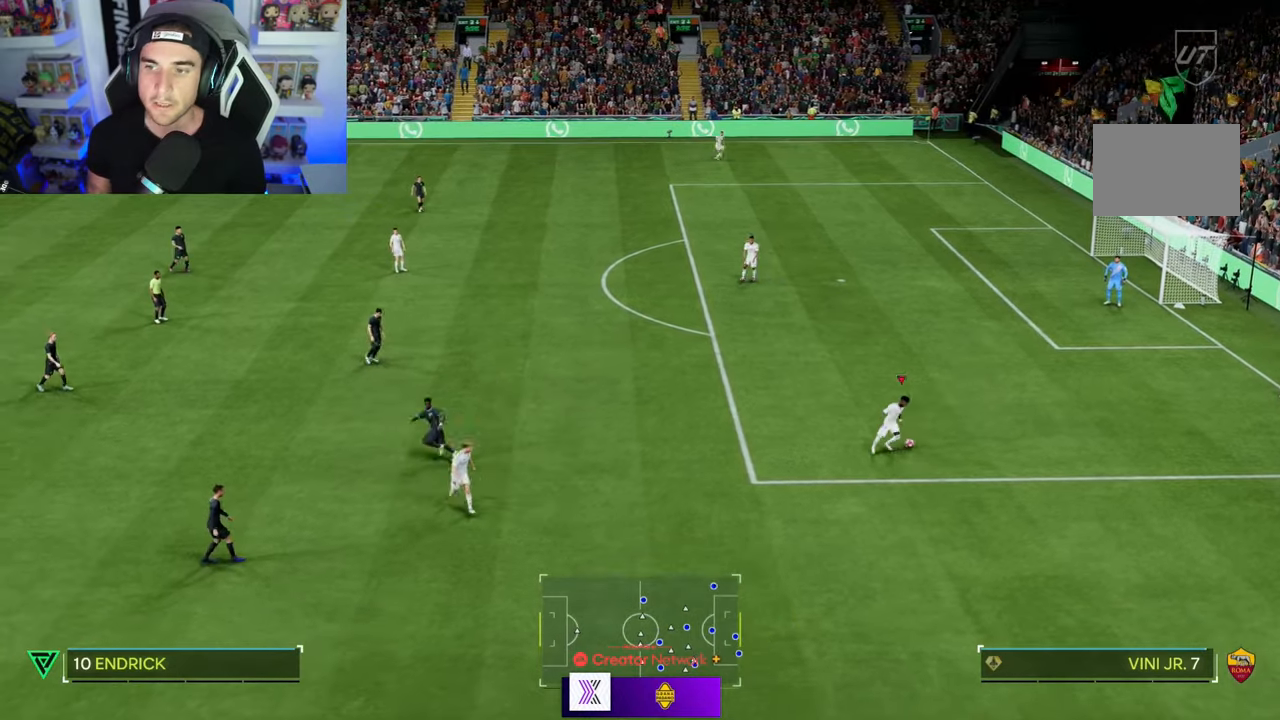
{"buttons": [], "left_stick": "down", "right_stick": "center", "events": [[100, "left_stick", "up"], [433, "left_stick", "left"], [500, "left_stick", "down"]]}
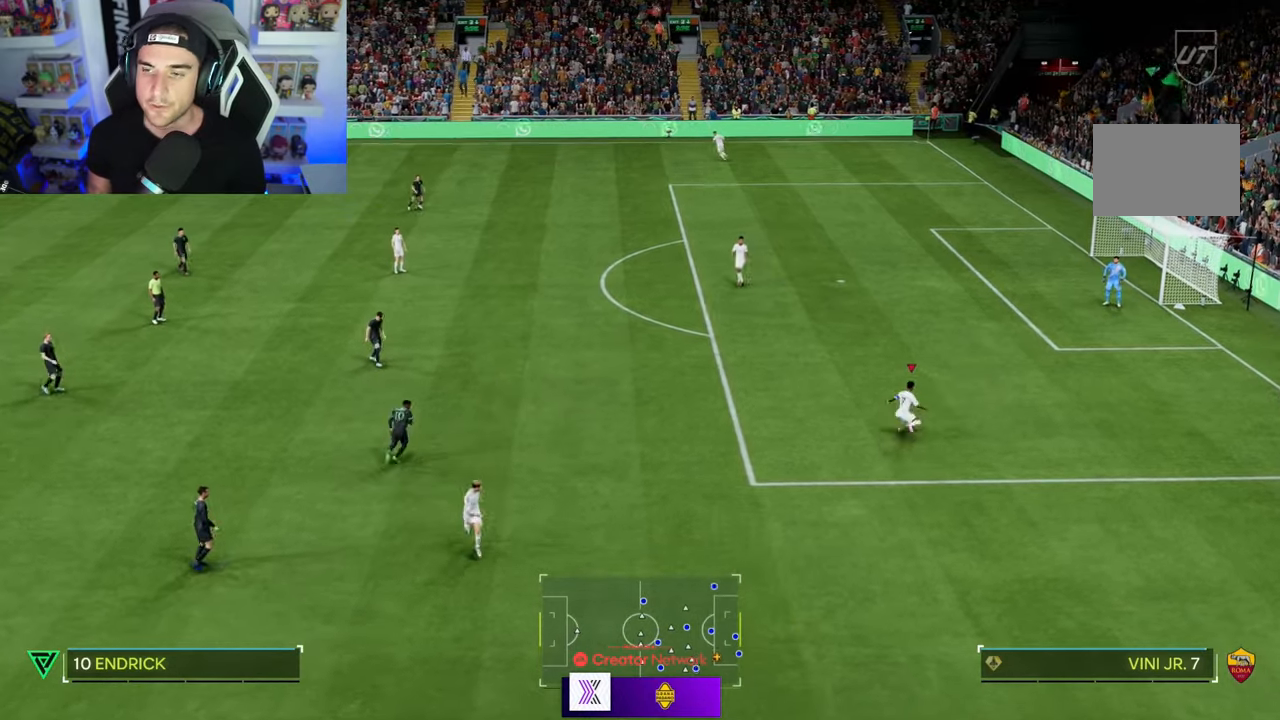
{"buttons": [], "left_stick": "down", "right_stick": "center", "events": []}
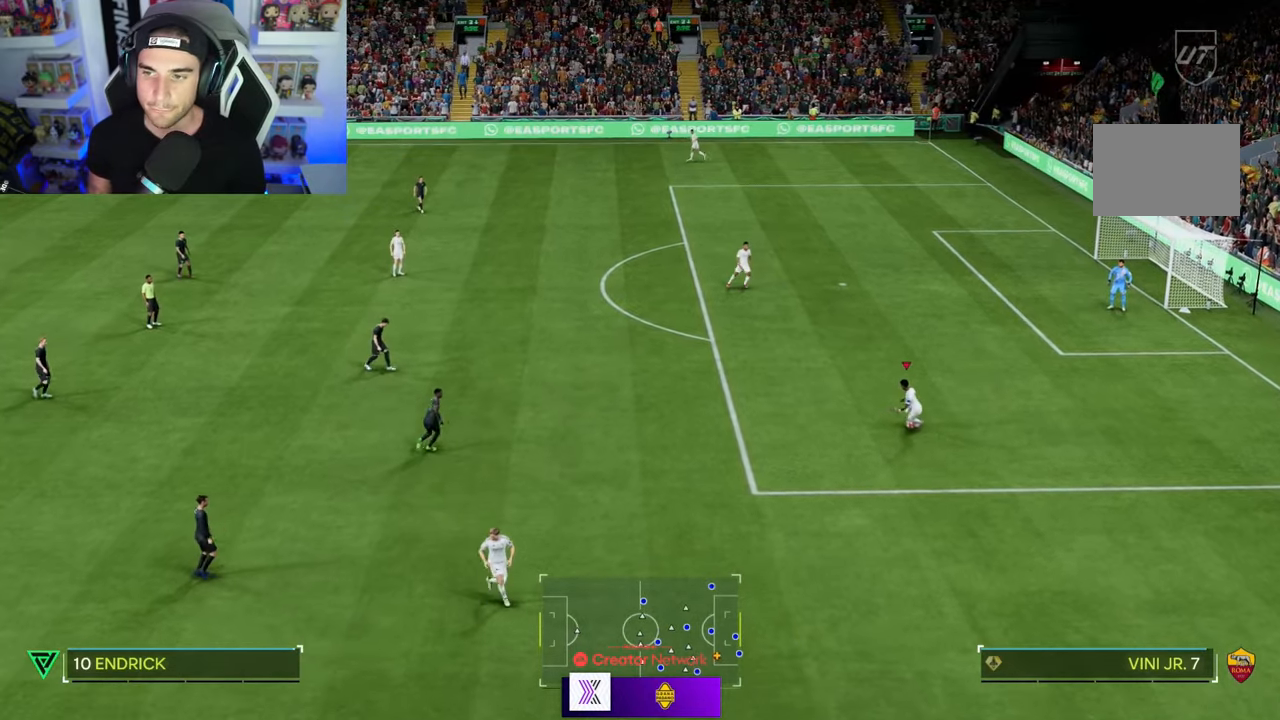
{"buttons": [], "left_stick": "up-right", "right_stick": "center", "events": [[233, "left_stick", "right"], [500, "left_stick", "up-right"]]}
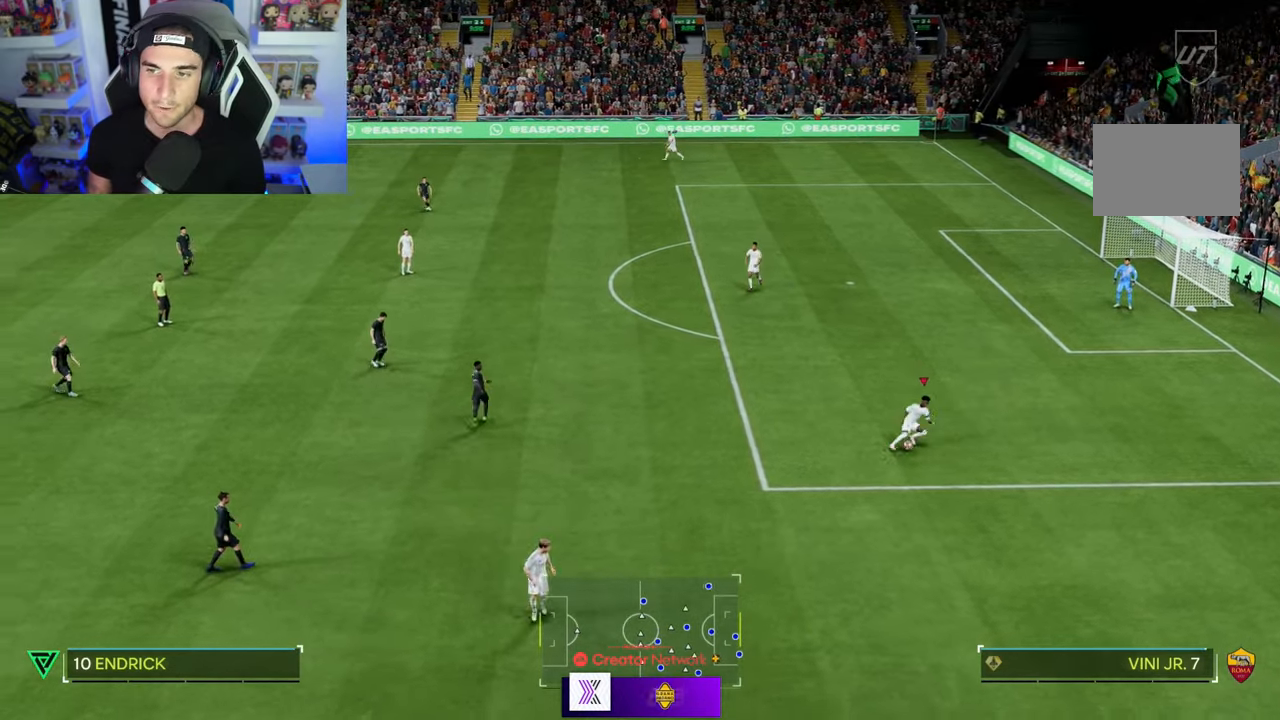
{"buttons": [], "left_stick": "down", "right_stick": "center", "events": [[267, "left_stick", "up-left"], [400, "left_stick", "down"]]}
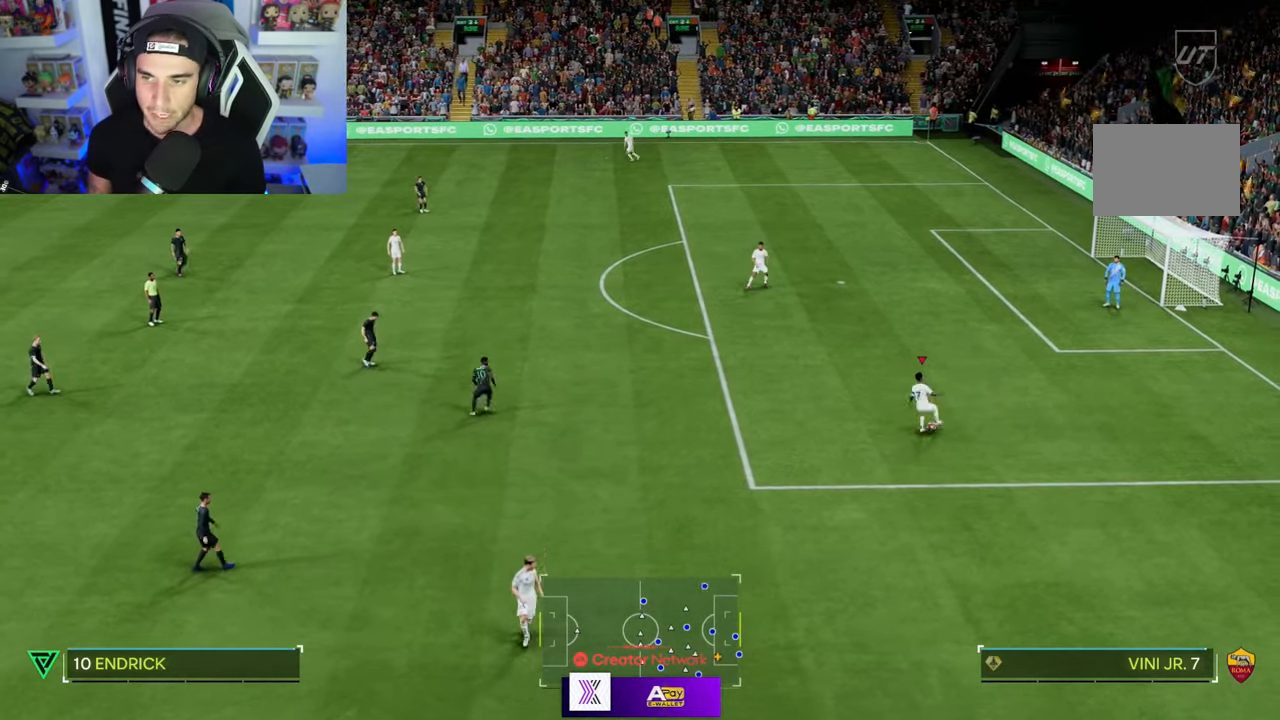
{"buttons": [], "left_stick": "down", "right_stick": "center", "events": []}